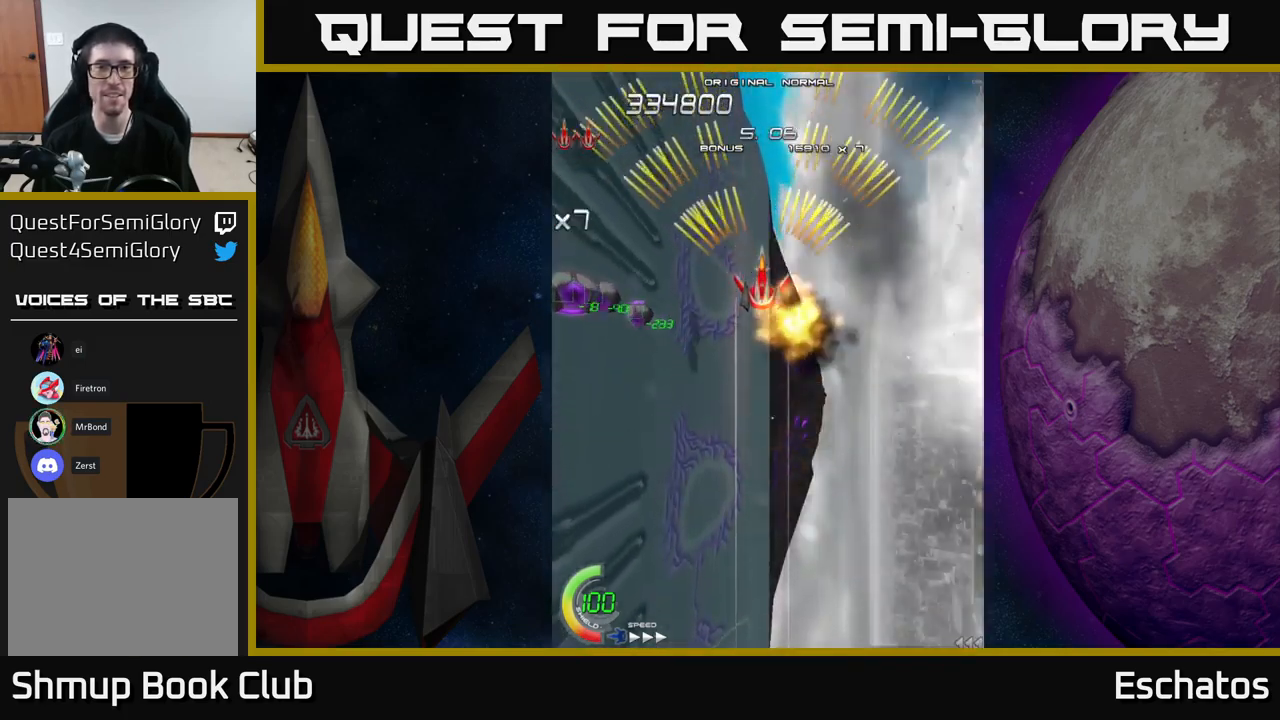
Gameplay with a controller (Xbox layout); each line is a JSON object with the inputs held at the frame after it. "events" lists button and stick changes between this image and that frame as [ms after this image, input, new state], when the widget could be followed in between. Not read: L3 R3 left_stick.
{"buttons": ["A", "DPAD_DOWN"], "right_stick": "center", "events": [[84, "DPAD_DOWN", "down"], [84, "DPAD_LEFT", "down"], [150, "DPAD_LEFT", "up"]]}
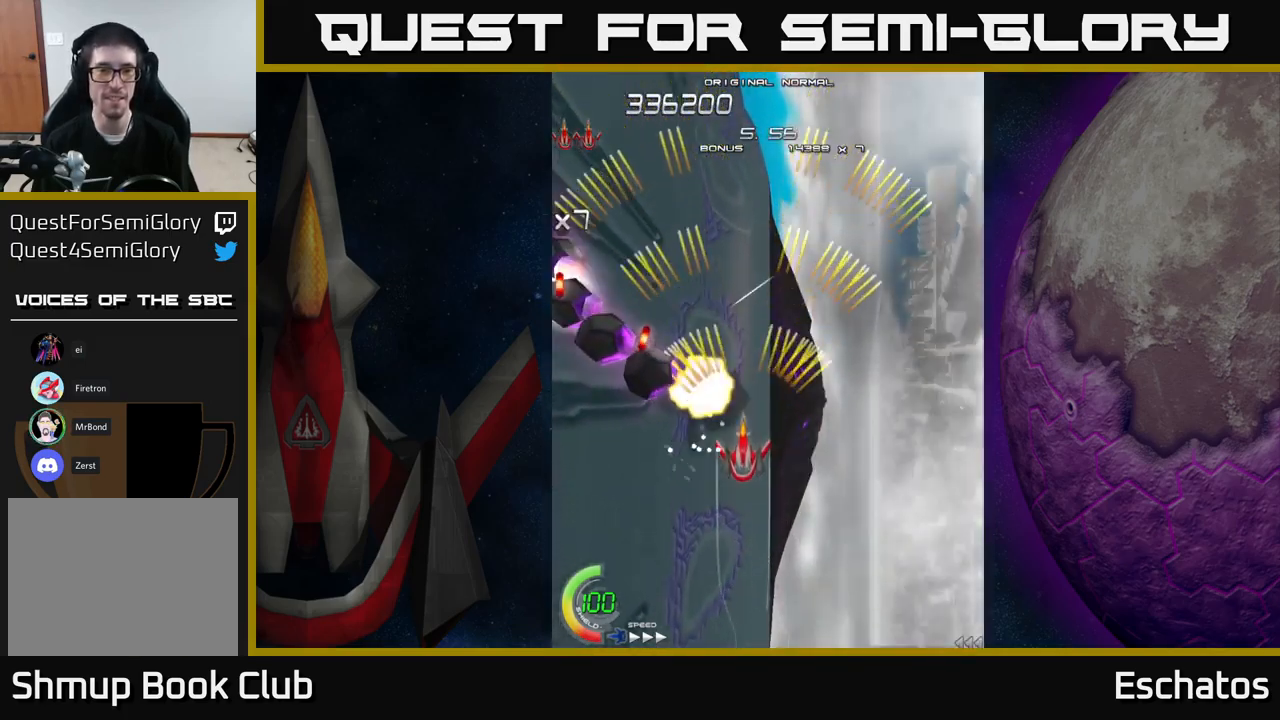
{"buttons": ["A"], "right_stick": "center", "events": [[134, "DPAD_DOWN", "up"], [134, "DPAD_LEFT", "down"], [200, "DPAD_UP", "down"], [250, "DPAD_LEFT", "up"], [267, "DPAD_UP", "up"]]}
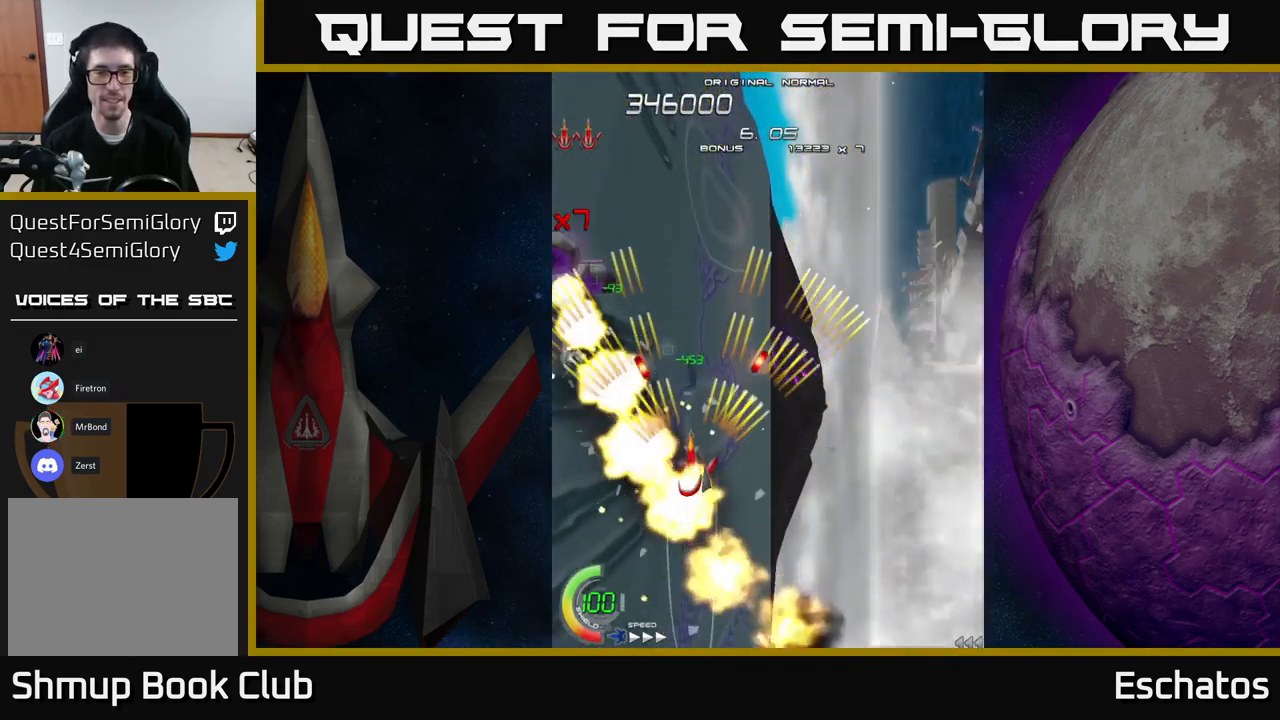
{"buttons": ["A"], "right_stick": "center", "events": [[267, "DPAD_DOWN", "down"], [434, "DPAD_DOWN", "up"]]}
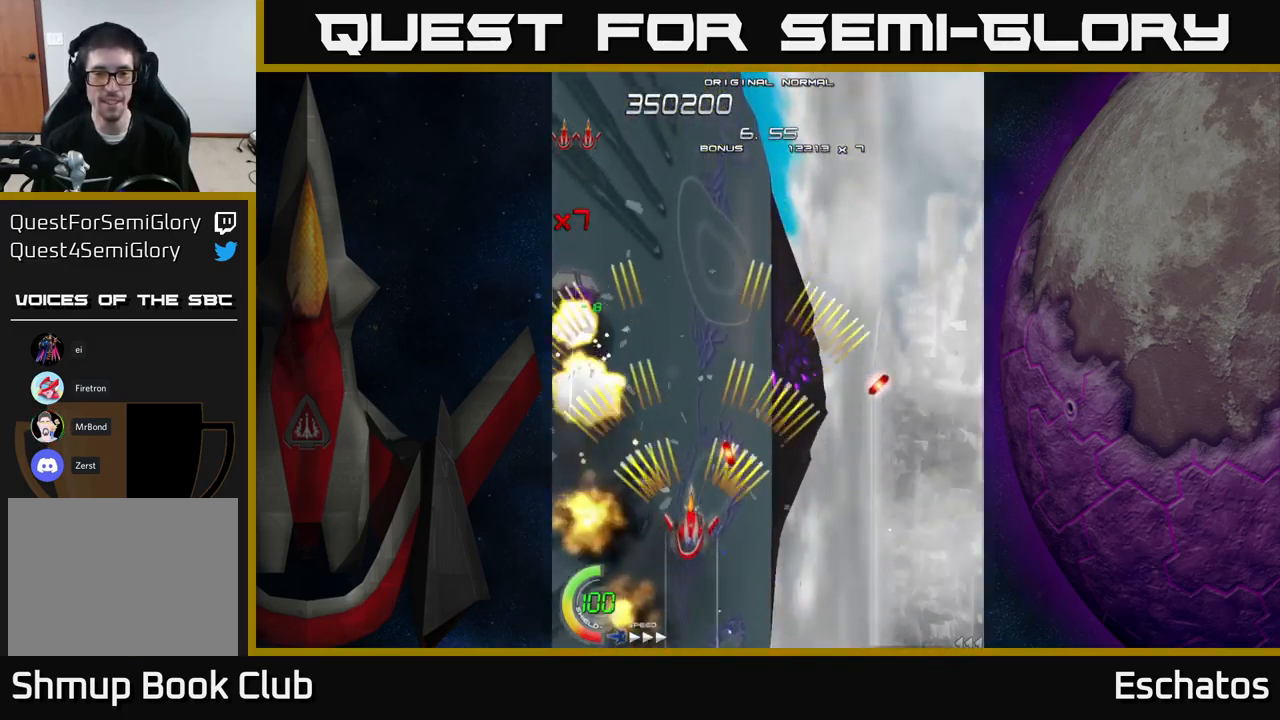
{"buttons": ["A", "DPAD_RIGHT"], "right_stick": "center", "events": [[67, "DPAD_UP", "down"], [216, "DPAD_UP", "up"], [416, "DPAD_RIGHT", "down"]]}
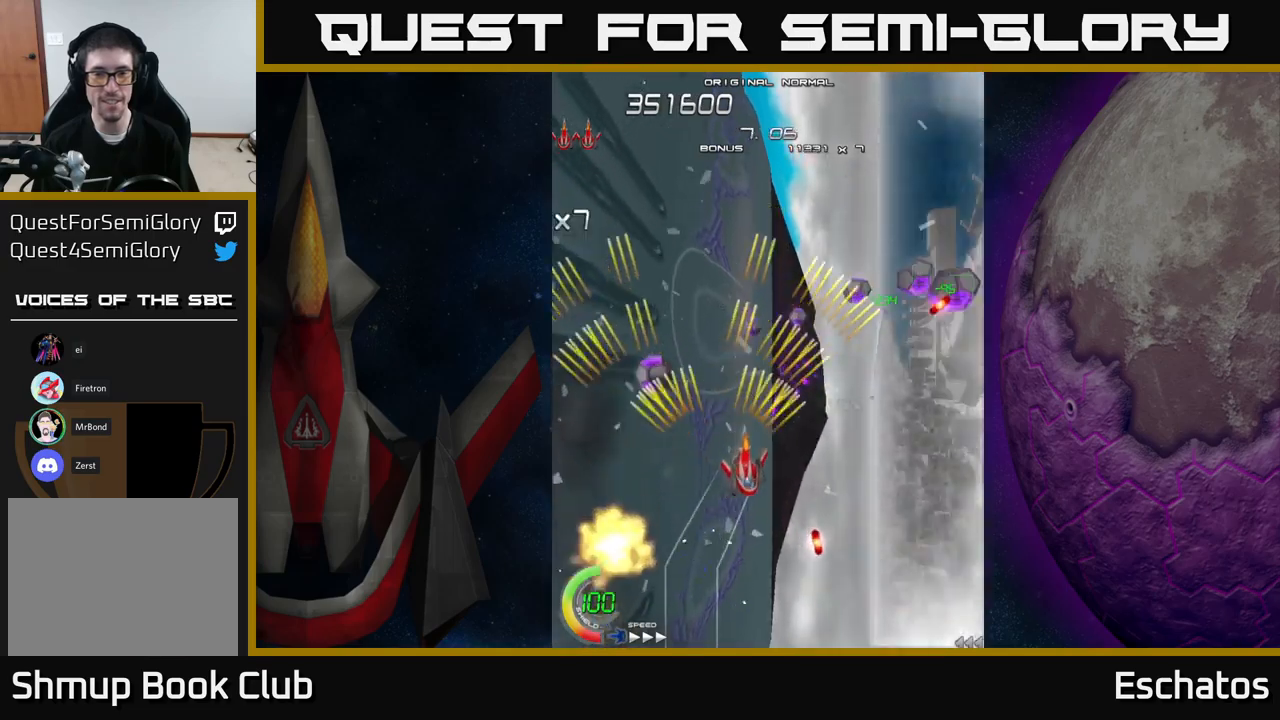
{"buttons": ["A", "DPAD_DOWN"], "right_stick": "center", "events": [[250, "DPAD_UP", "down"], [283, "DPAD_RIGHT", "up"], [350, "DPAD_UP", "up"], [400, "DPAD_DOWN", "down"]]}
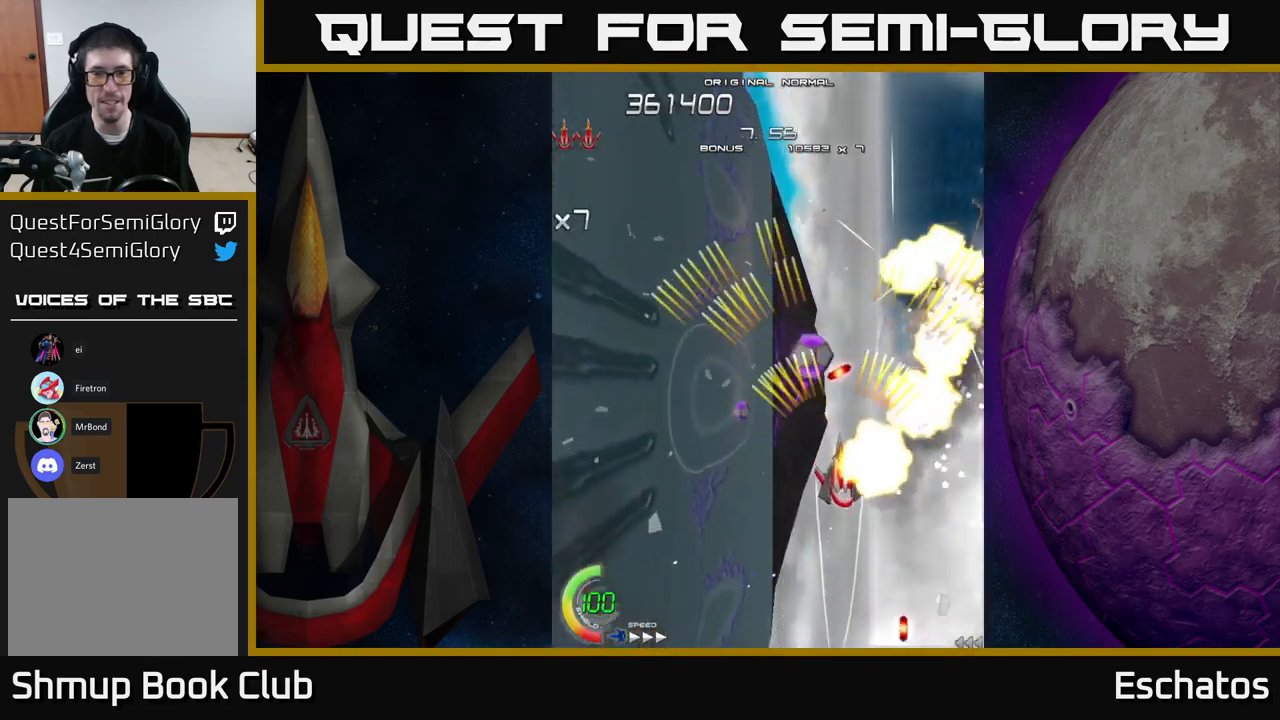
{"buttons": ["A"], "right_stick": "center", "events": [[50, "DPAD_DOWN", "up"]]}
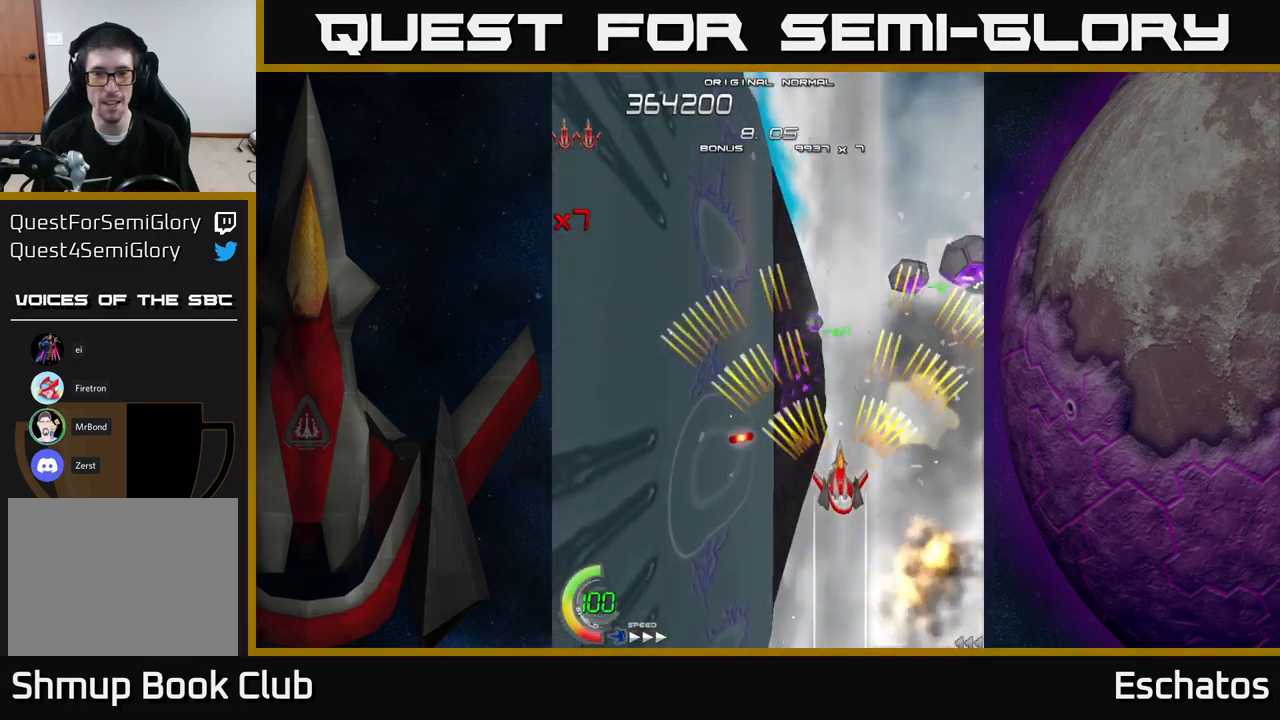
{"buttons": ["A"], "right_stick": "center", "events": []}
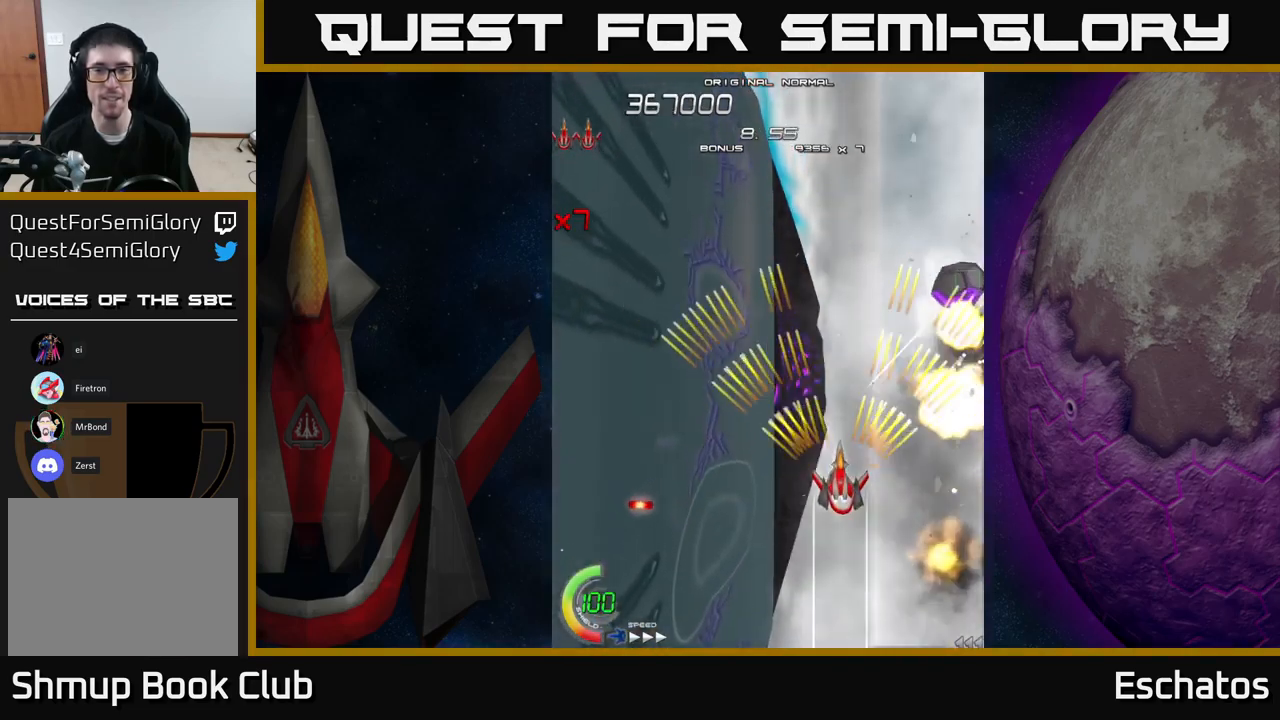
{"buttons": ["A", "DPAD_UP"], "right_stick": "center", "events": [[200, "DPAD_LEFT", "down"], [233, "DPAD_UP", "down"], [500, "DPAD_LEFT", "up"]]}
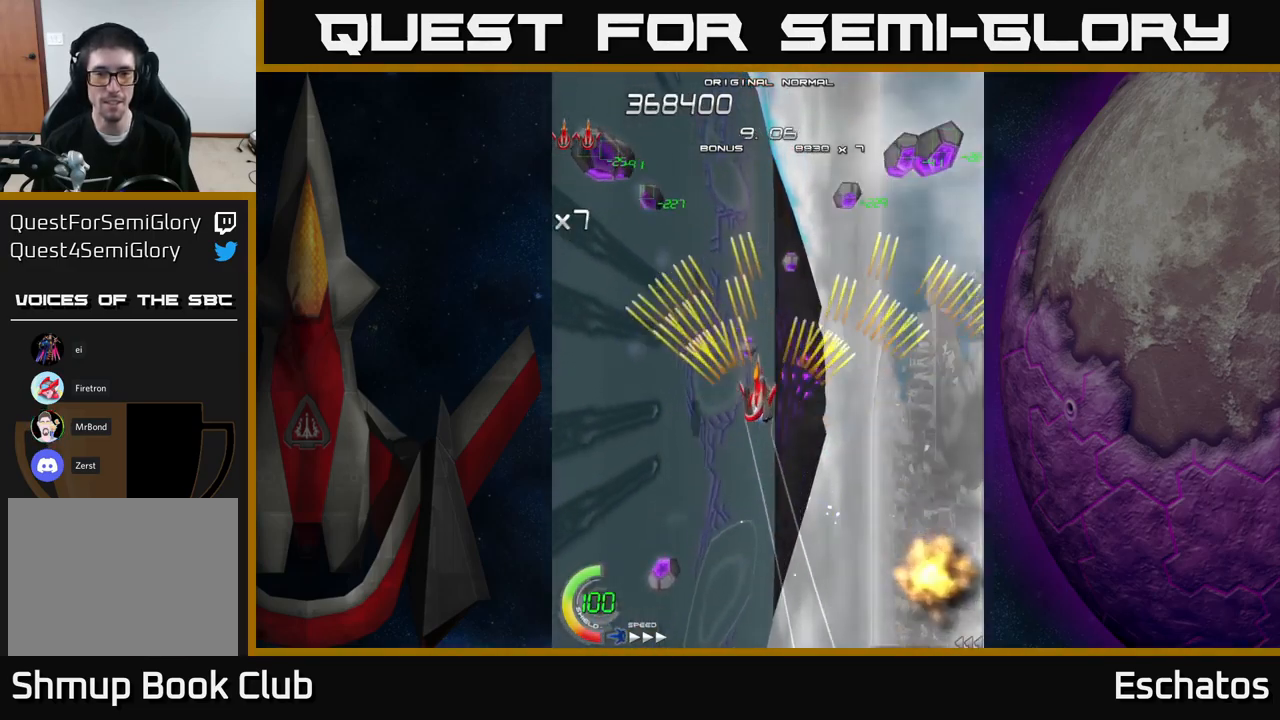
{"buttons": ["A"], "right_stick": "center", "events": [[266, "DPAD_RIGHT", "down"], [283, "DPAD_UP", "up"], [316, "DPAD_RIGHT", "up"]]}
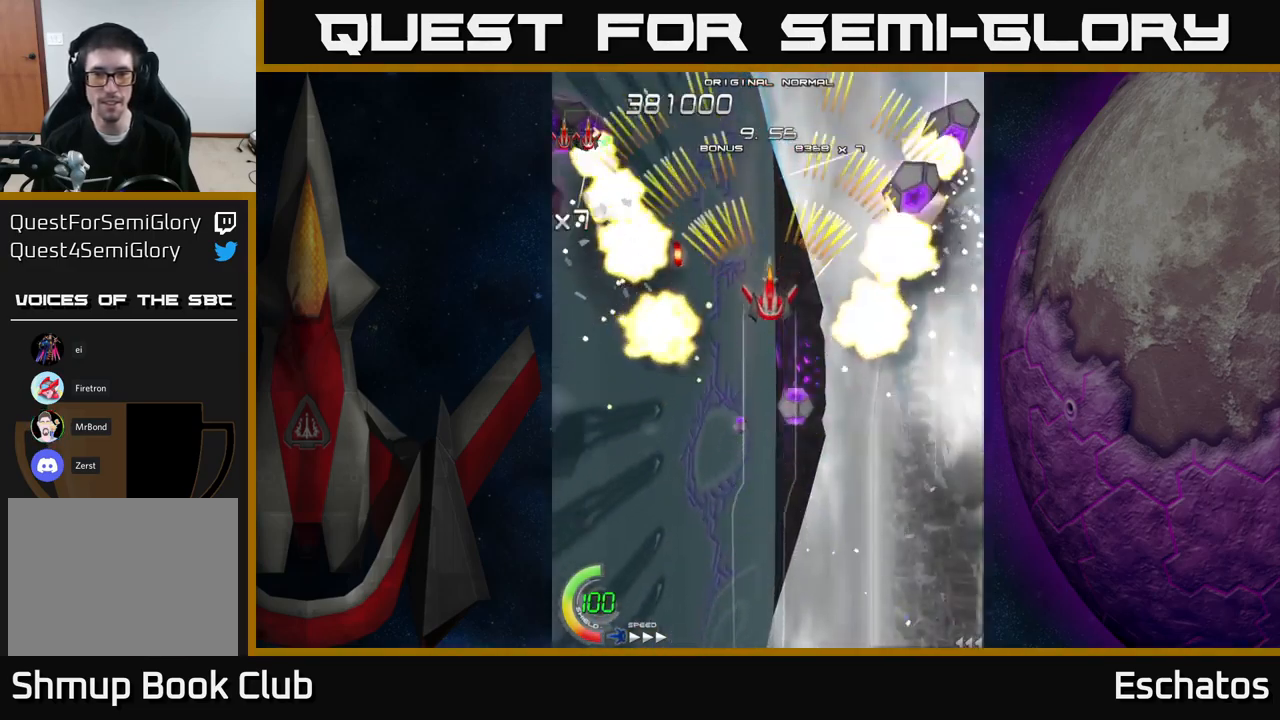
{"buttons": ["A"], "right_stick": "center", "events": [[100, "DPAD_DOWN", "down"], [200, "DPAD_DOWN", "up"], [333, "DPAD_DOWN", "down"], [500, "DPAD_DOWN", "up"]]}
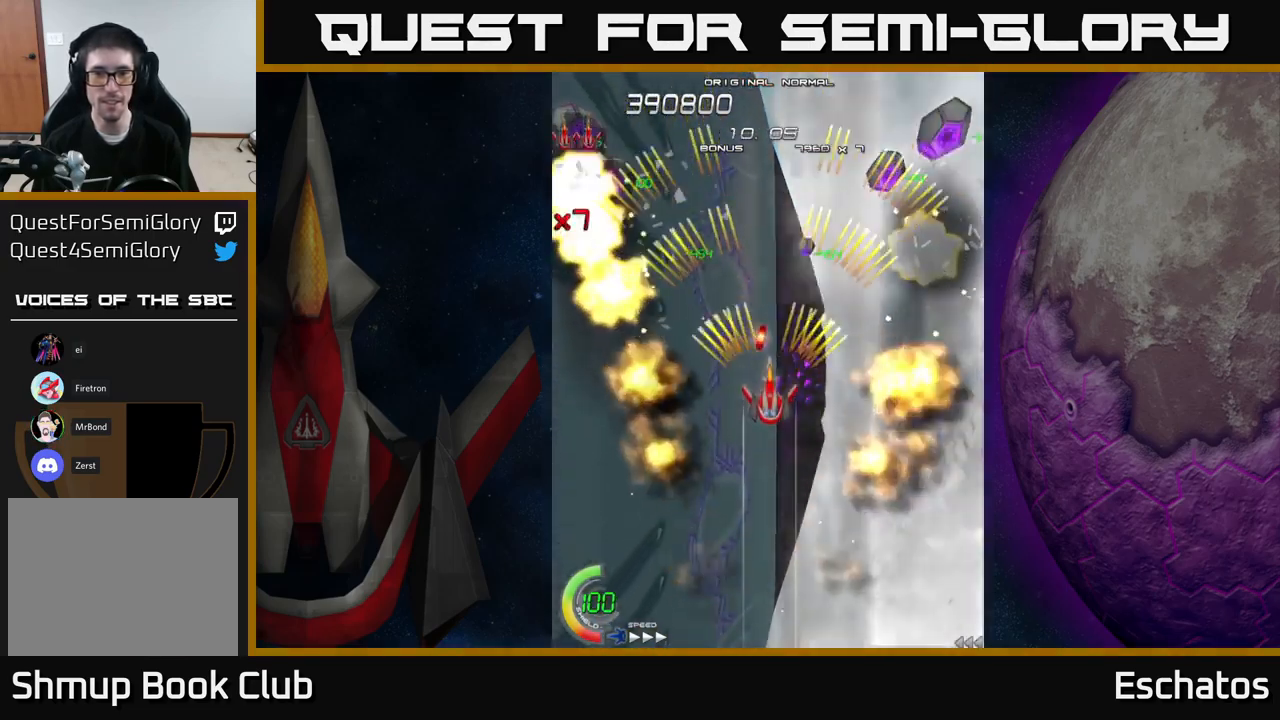
{"buttons": ["A"], "right_stick": "center", "events": [[133, "DPAD_UP", "down"], [316, "DPAD_UP", "up"]]}
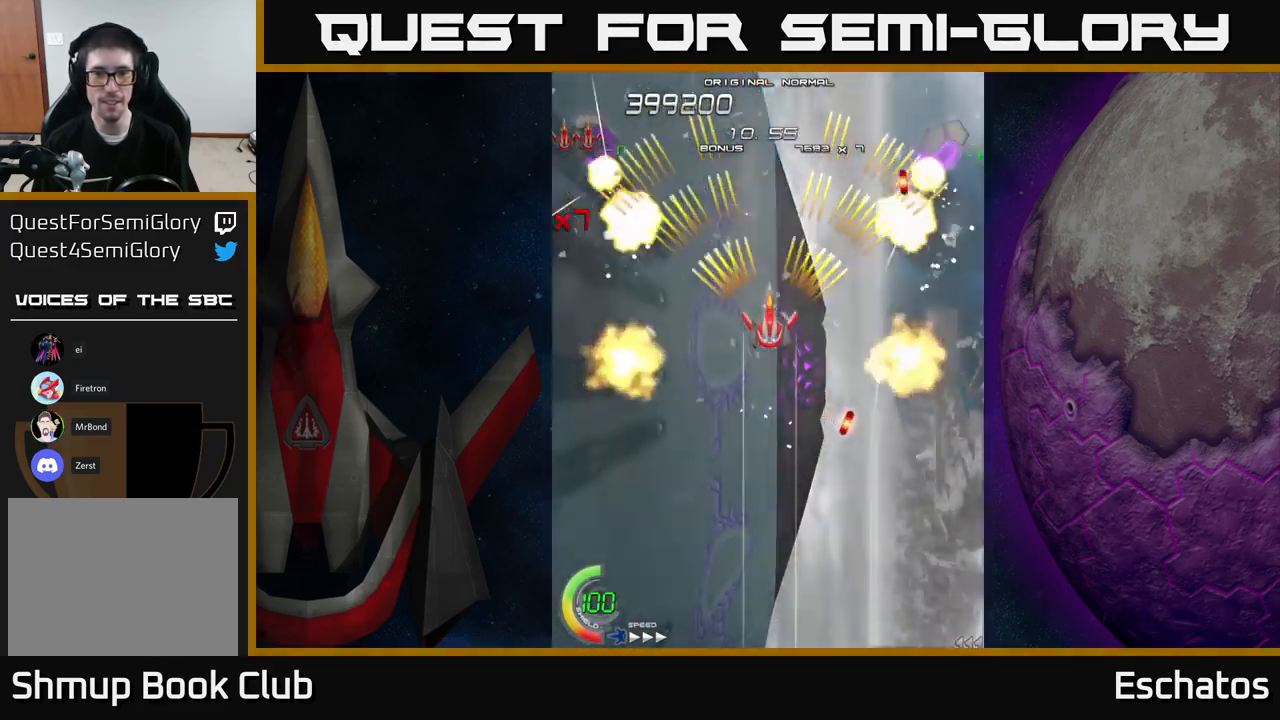
{"buttons": ["A", "DPAD_DOWN"], "right_stick": "center", "events": [[50, "DPAD_DOWN", "down"], [150, "DPAD_DOWN", "up"], [333, "DPAD_DOWN", "down"]]}
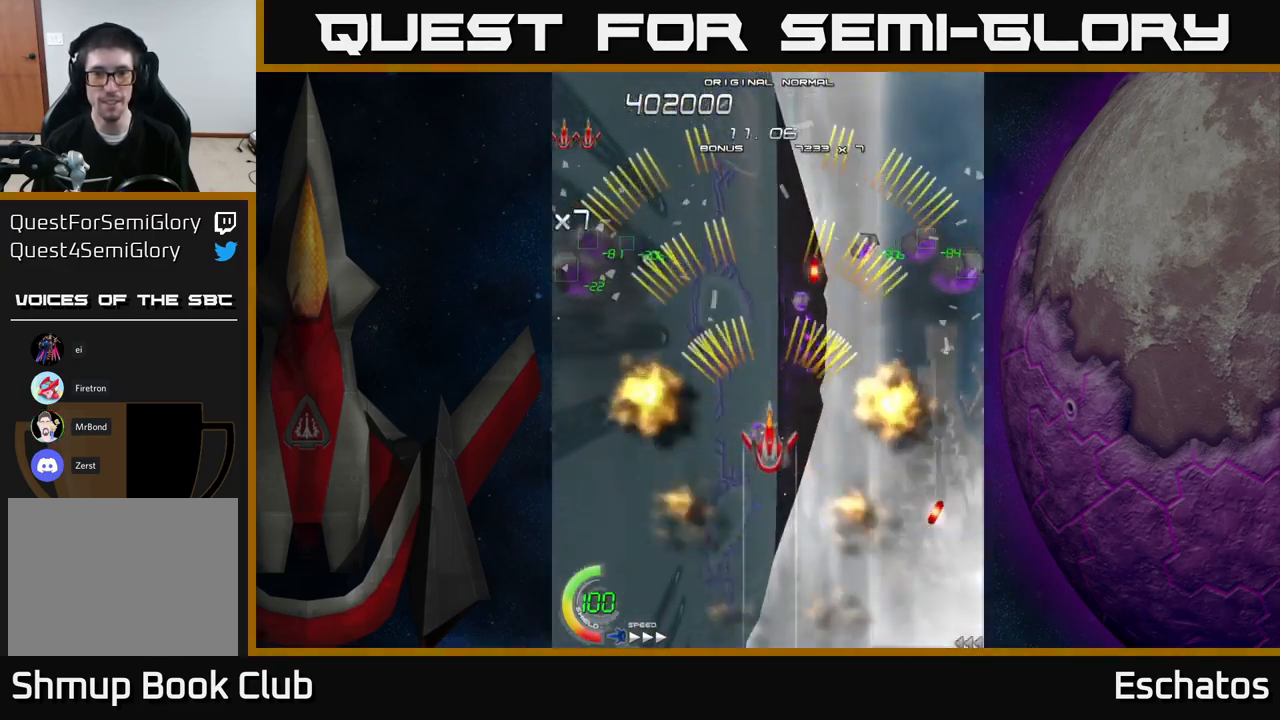
{"buttons": ["A"], "right_stick": "center", "events": [[133, "DPAD_DOWN", "up"], [350, "DPAD_DOWN", "down"], [416, "DPAD_DOWN", "up"]]}
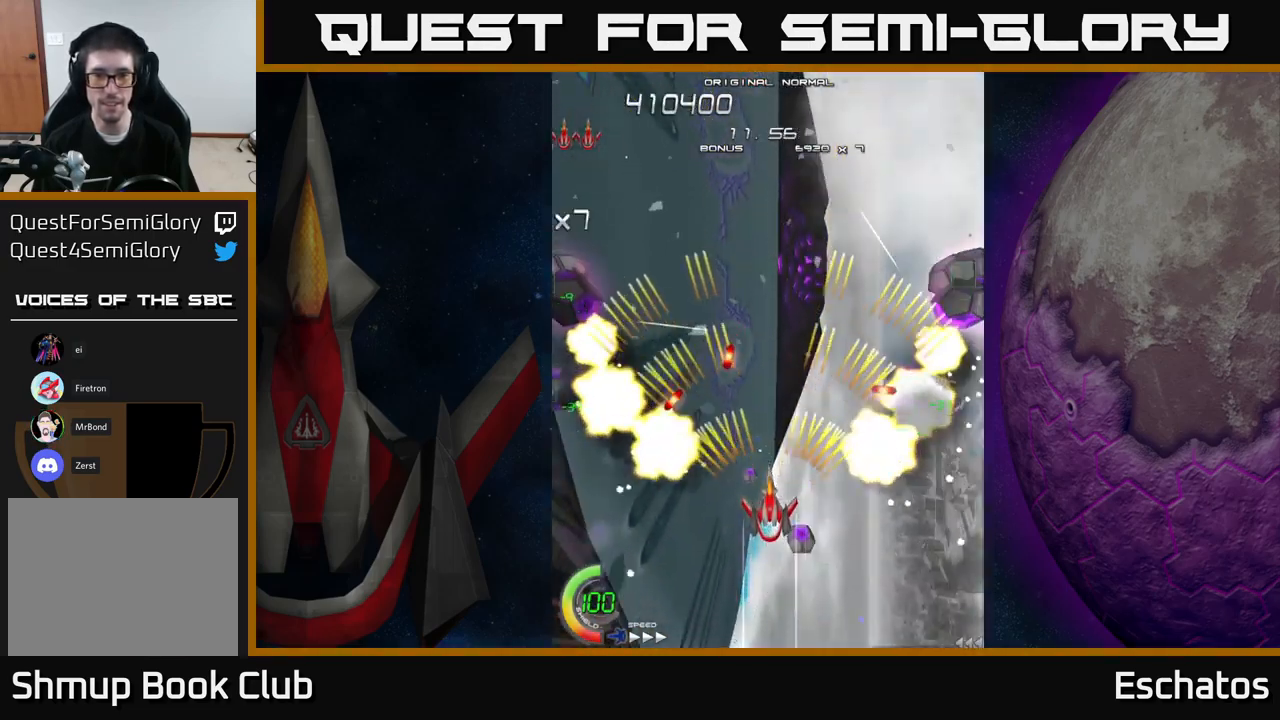
{"buttons": ["A", "DPAD_DOWN"], "right_stick": "center", "events": [[417, "DPAD_DOWN", "down"]]}
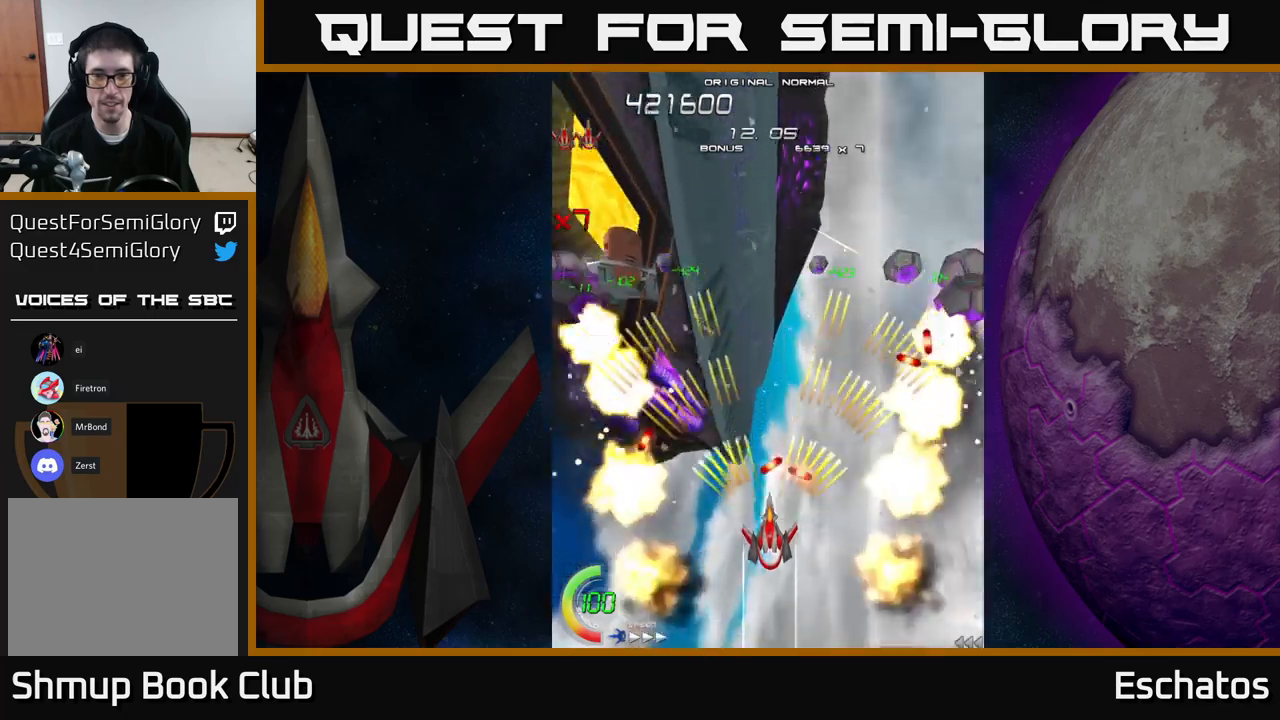
{"buttons": ["A"], "right_stick": "center", "events": [[17, "DPAD_DOWN", "up"]]}
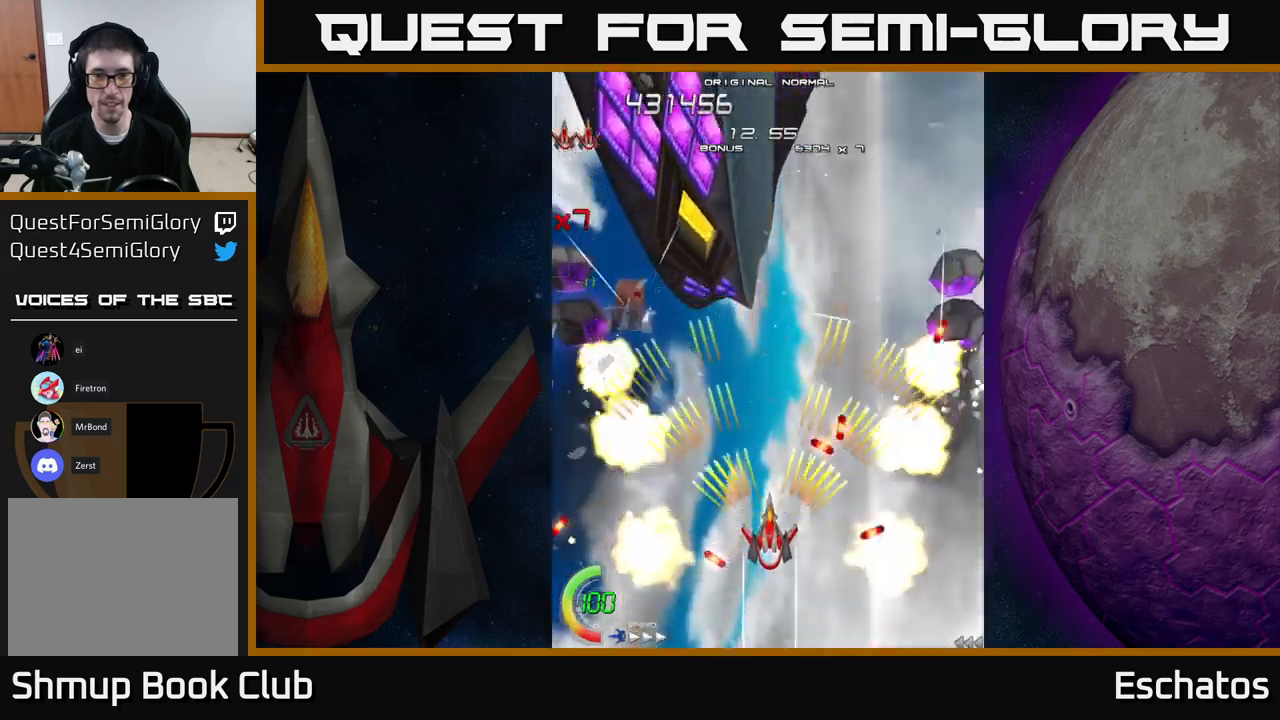
{"buttons": ["A", "DPAD_DOWN"], "right_stick": "center", "events": [[217, "DPAD_DOWN", "down"], [300, "DPAD_DOWN", "up"], [483, "DPAD_DOWN", "down"]]}
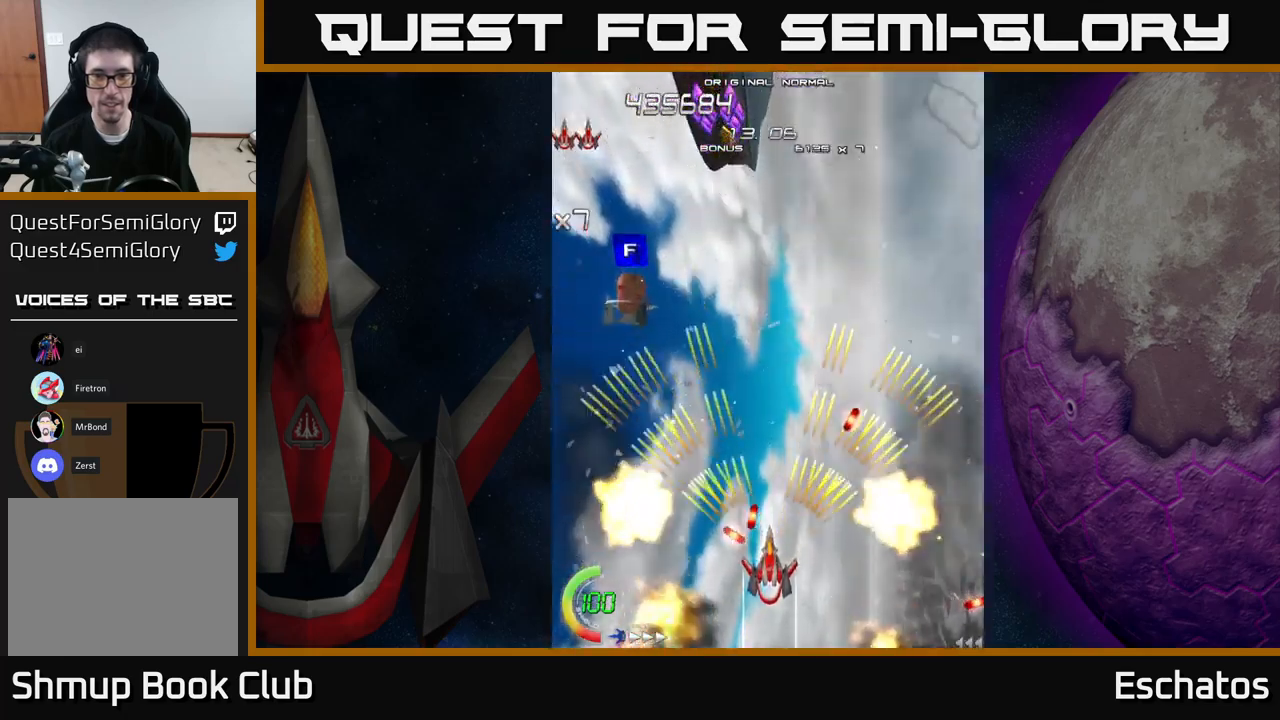
{"buttons": ["A", "DPAD_UP"], "right_stick": "center", "events": [[50, "DPAD_DOWN", "up"], [233, "DPAD_RIGHT", "down"], [250, "DPAD_UP", "down"], [467, "DPAD_RIGHT", "up"]]}
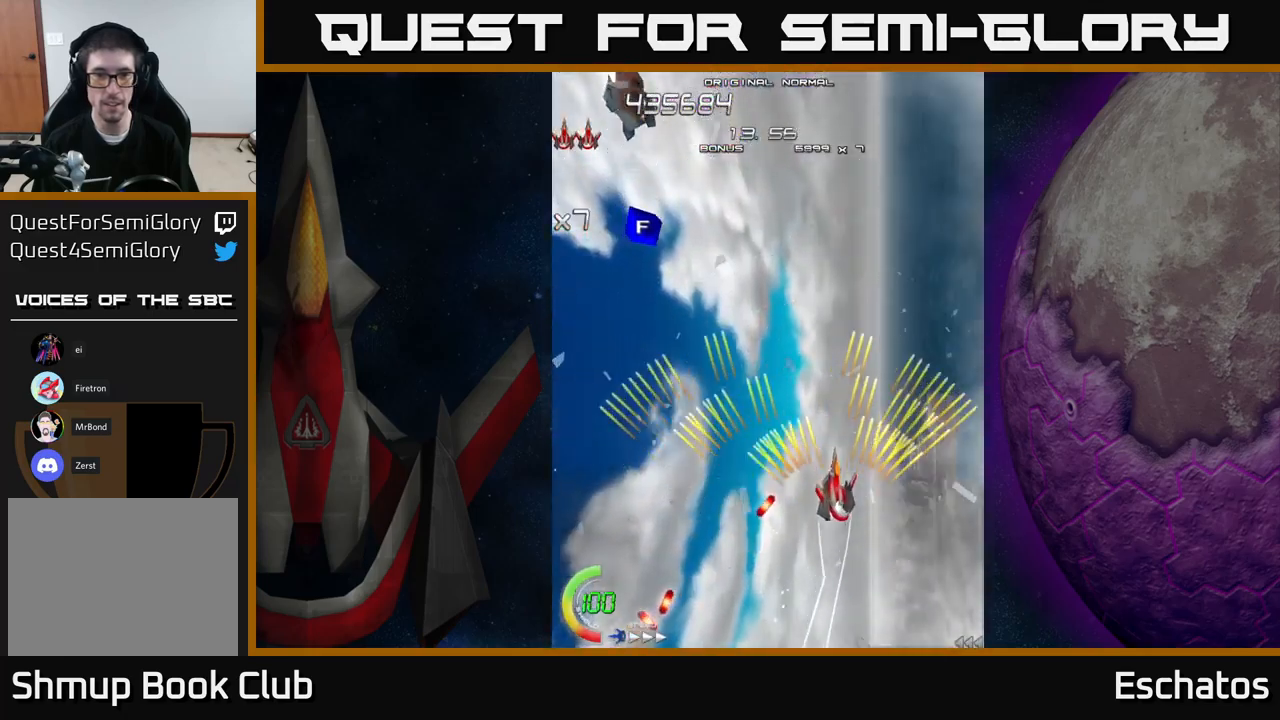
{"buttons": ["A", "DPAD_LEFT"], "right_stick": "center", "events": [[50, "DPAD_LEFT", "down"], [233, "DPAD_LEFT", "up"], [417, "DPAD_LEFT", "down"], [417, "DPAD_UP", "up"]]}
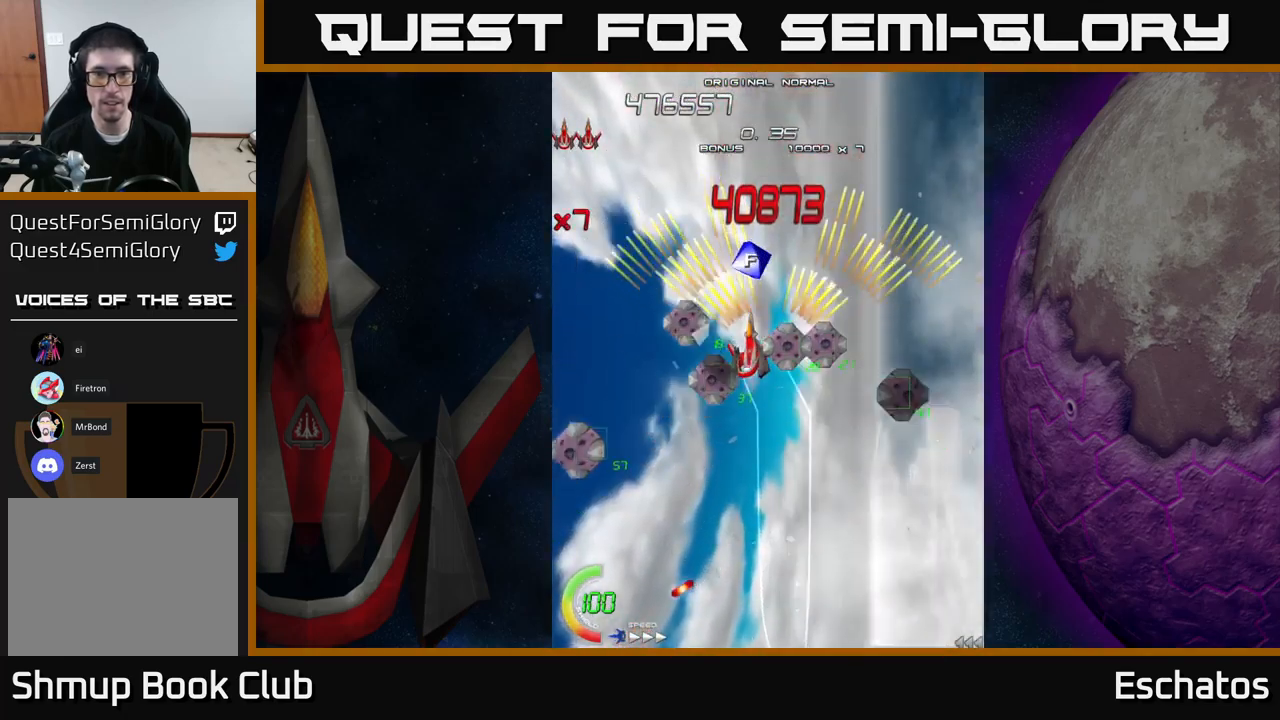
{"buttons": ["X", "DPAD_LEFT"], "right_stick": "center", "events": [[100, "DPAD_LEFT", "up"], [167, "DPAD_DOWN", "down"], [217, "DPAD_LEFT", "down"], [233, "X", "down"], [250, "A", "up"], [500, "DPAD_DOWN", "up"]]}
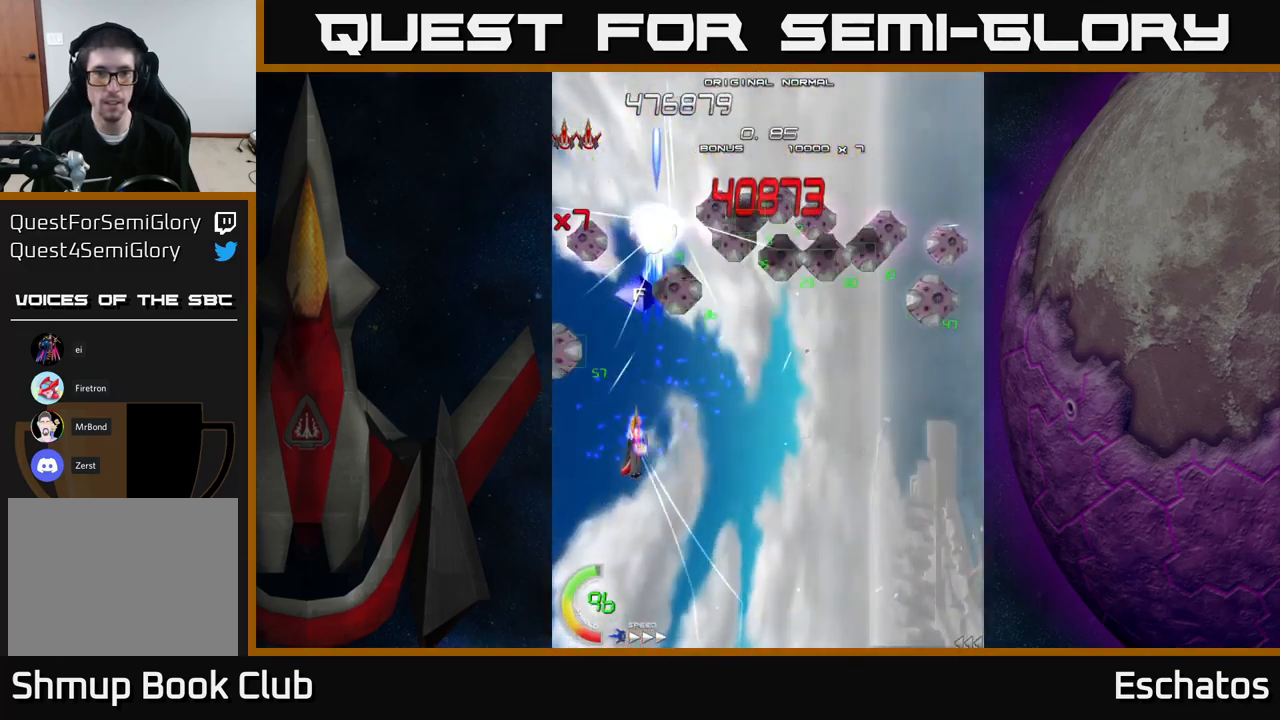
{"buttons": ["X", "DPAD_RIGHT"], "right_stick": "center", "events": [[200, "DPAD_LEFT", "up"], [433, "DPAD_RIGHT", "down"]]}
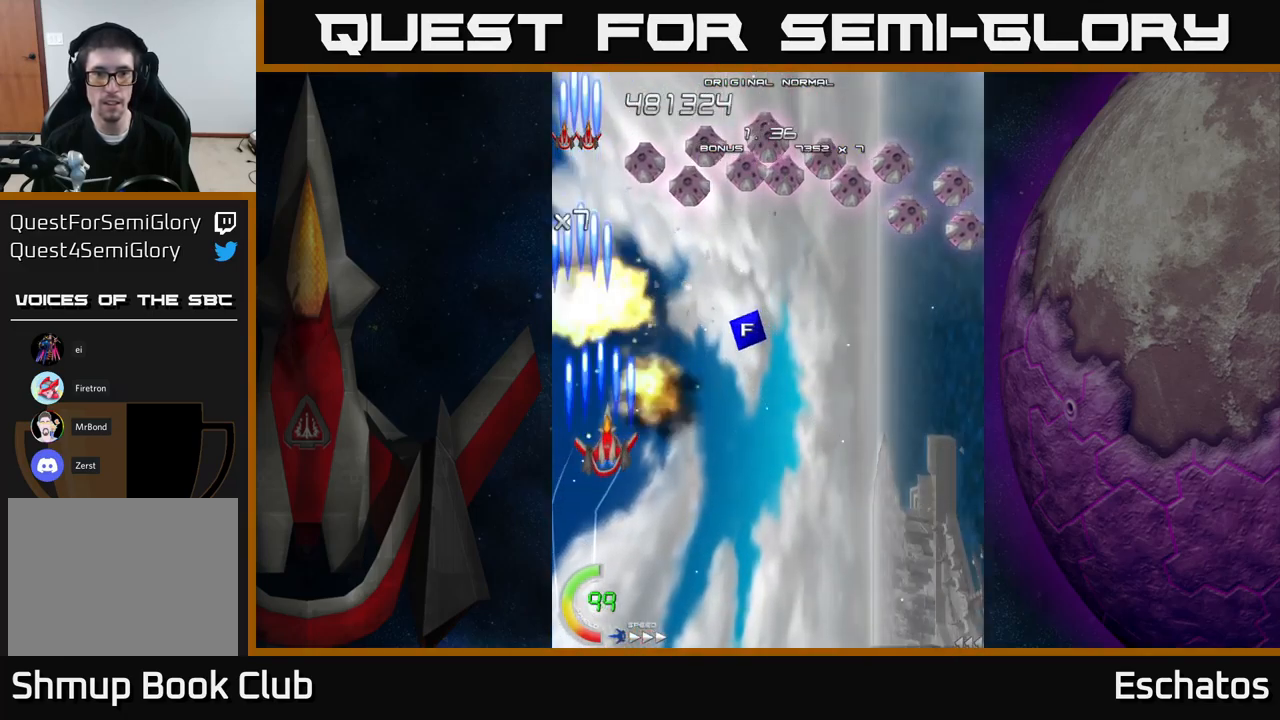
{"buttons": ["X", "DPAD_UP", "DPAD_LEFT"], "right_stick": "center", "events": [[250, "DPAD_RIGHT", "up"], [417, "DPAD_UP", "down"], [433, "DPAD_LEFT", "down"]]}
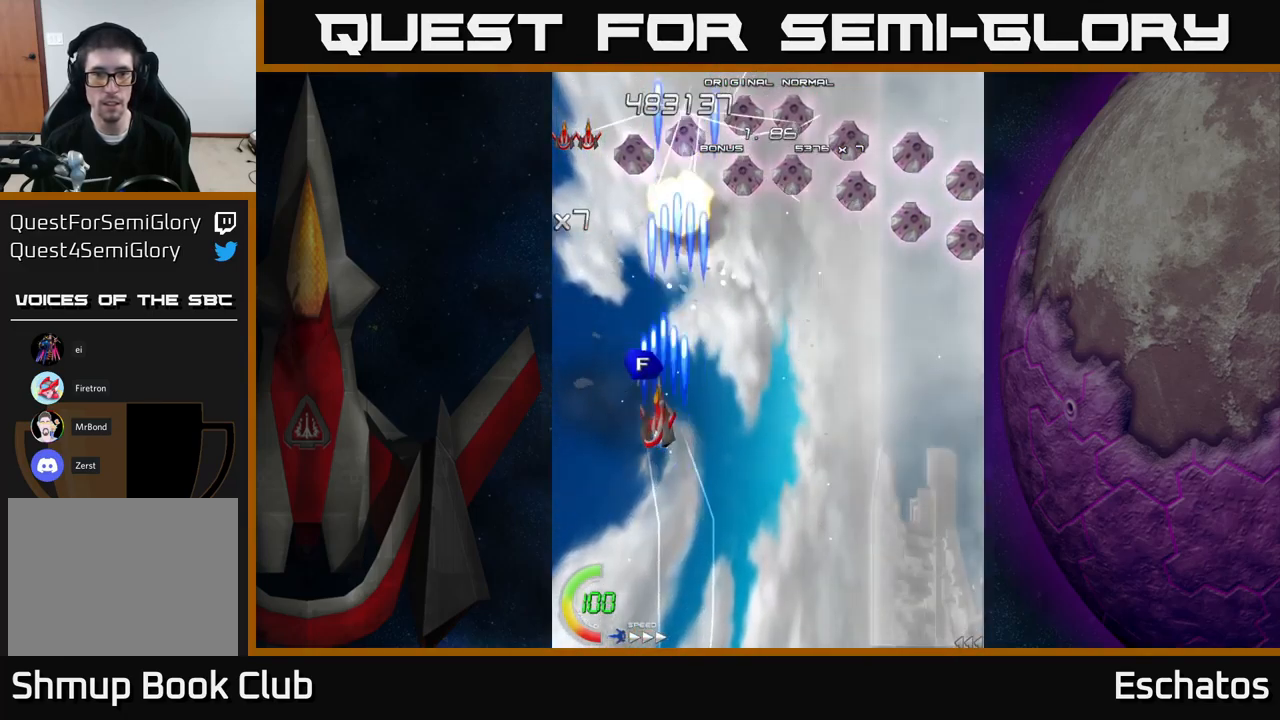
{"buttons": ["X", "DPAD_RIGHT"], "right_stick": "center", "events": [[33, "DPAD_LEFT", "up"], [133, "DPAD_RIGHT", "down"], [217, "DPAD_UP", "up"]]}
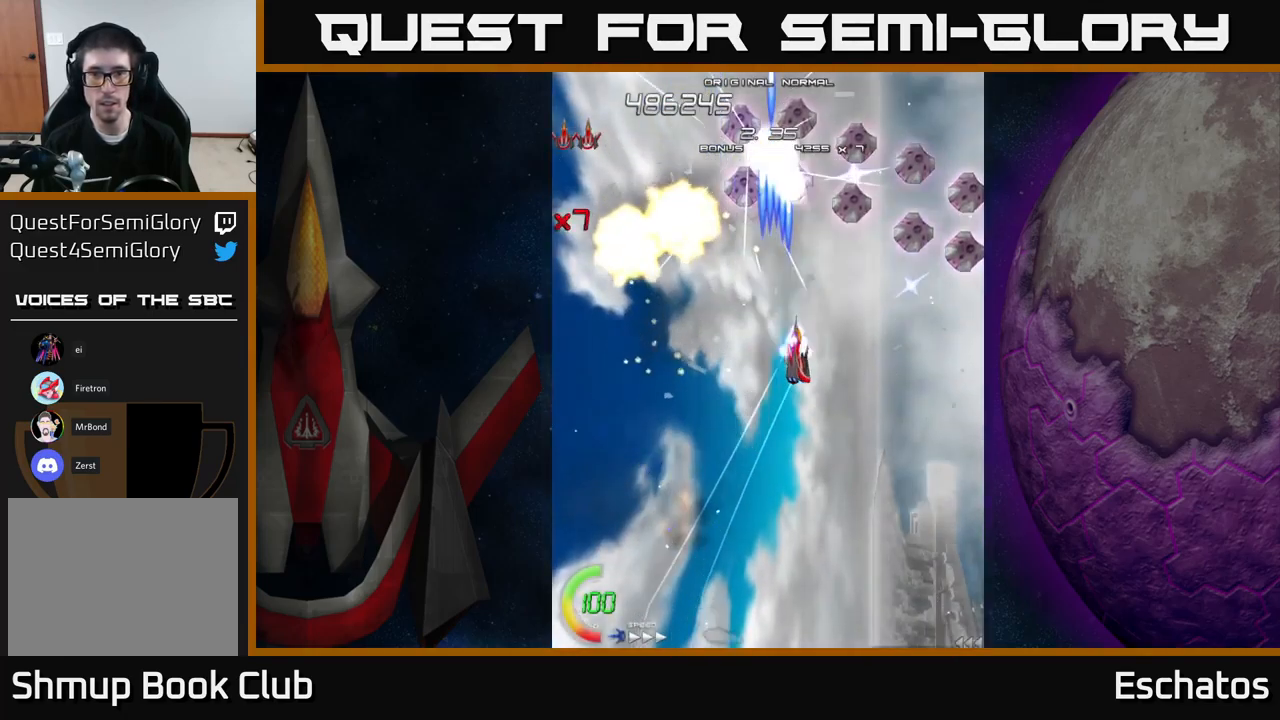
{"buttons": ["X", "DPAD_DOWN"], "right_stick": "center", "events": [[433, "DPAD_DOWN", "down"], [450, "DPAD_RIGHT", "up"]]}
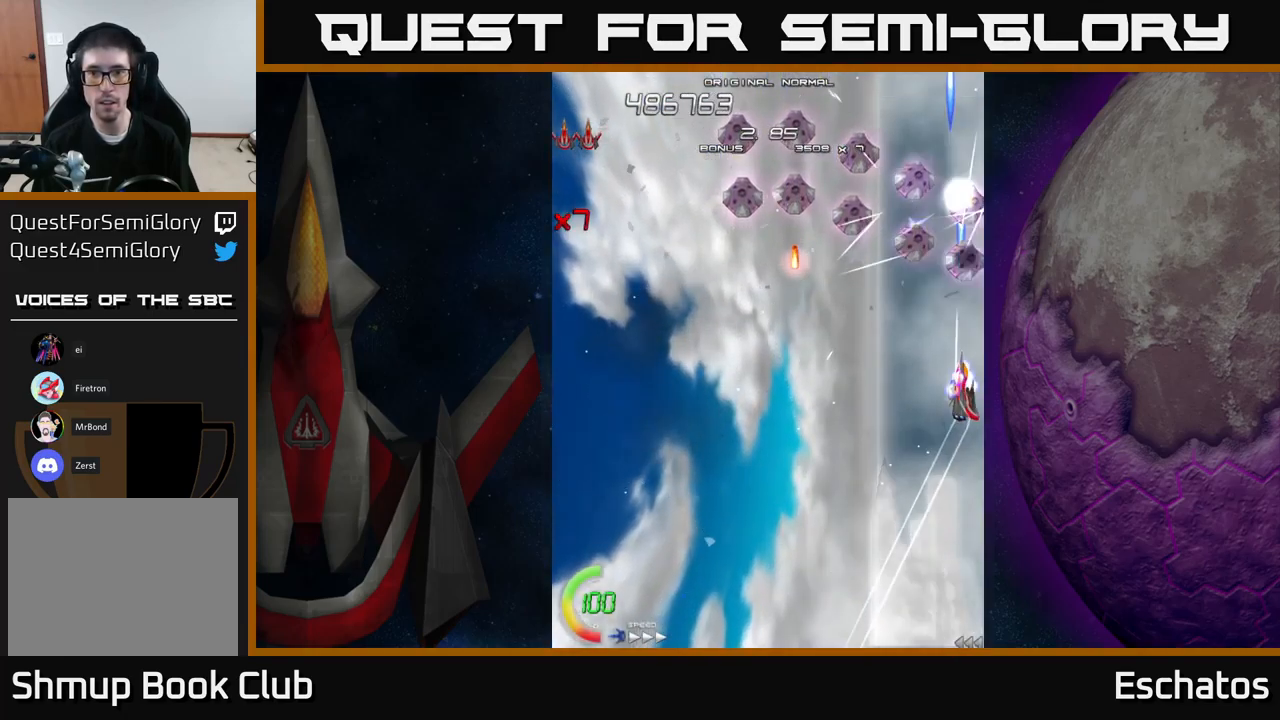
{"buttons": ["X", "DPAD_LEFT"], "right_stick": "center", "events": [[117, "DPAD_DOWN", "up"], [300, "DPAD_LEFT", "down"], [334, "DPAD_UP", "down"], [434, "DPAD_UP", "up"]]}
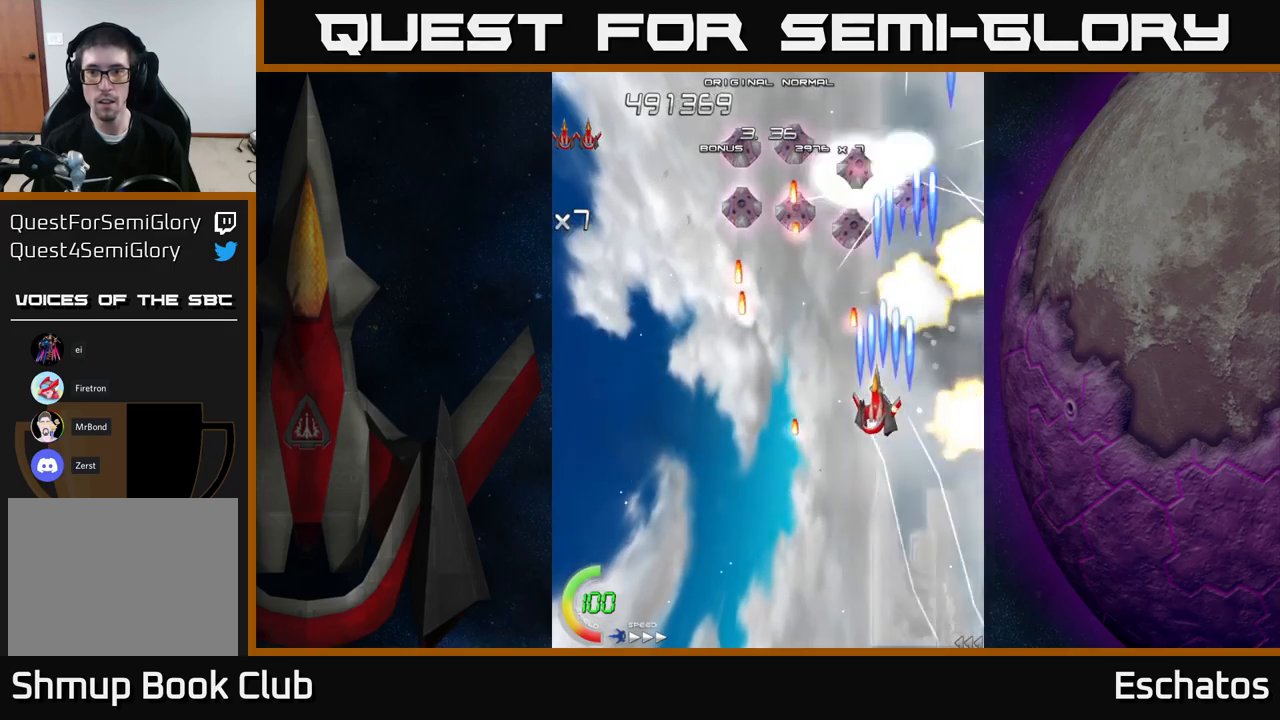
{"buttons": ["X", "DPAD_LEFT"], "right_stick": "center", "events": [[167, "DPAD_LEFT", "up"], [234, "DPAD_LEFT", "down"], [334, "DPAD_LEFT", "up"], [467, "DPAD_LEFT", "down"]]}
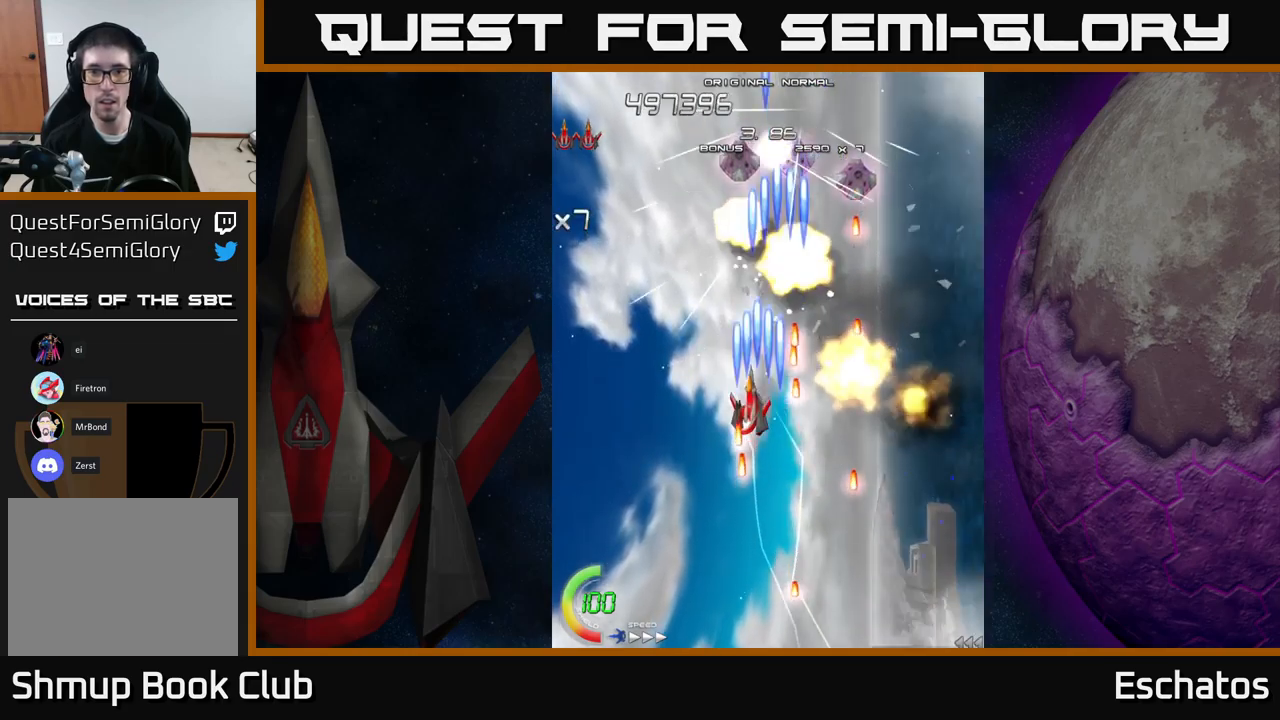
{"buttons": ["X", "DPAD_DOWN", "DPAD_RIGHT"], "right_stick": "center", "events": [[150, "DPAD_LEFT", "up"], [150, "DPAD_UP", "down"], [184, "DPAD_RIGHT", "down"], [267, "DPAD_UP", "up"], [384, "DPAD_DOWN", "down"]]}
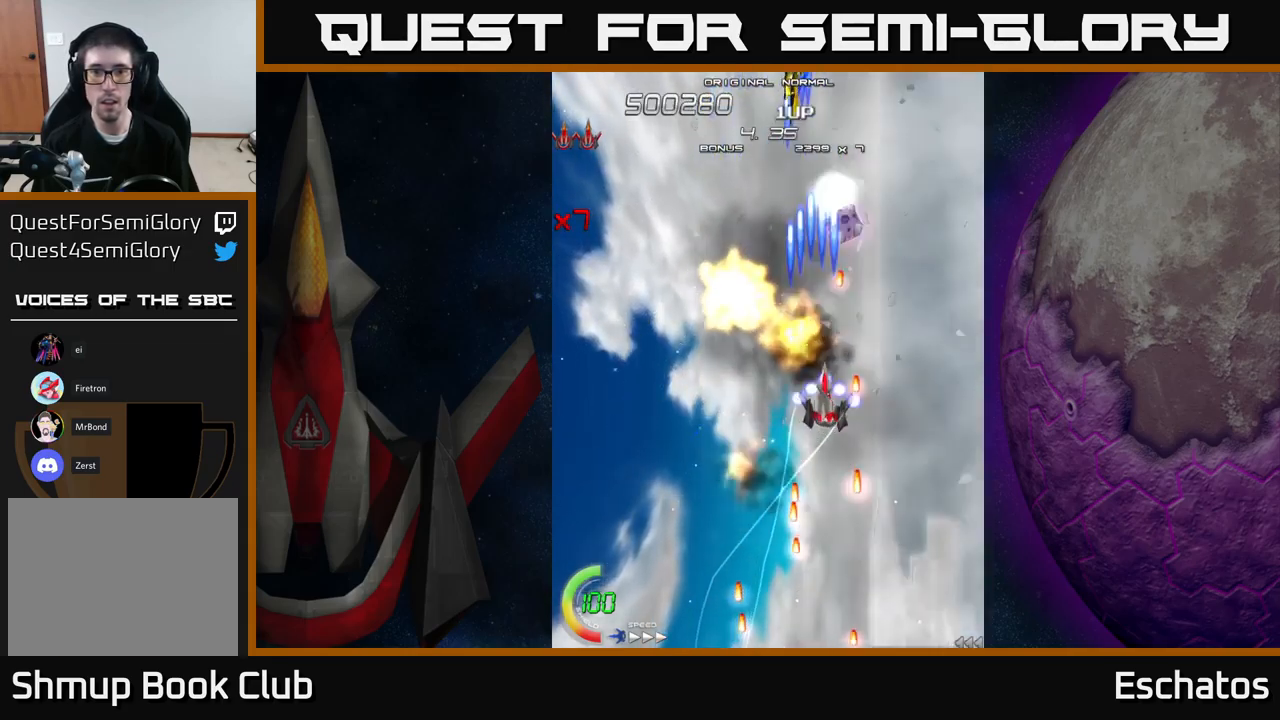
{"buttons": ["A"], "right_stick": "center", "events": [[50, "DPAD_RIGHT", "up"], [100, "DPAD_DOWN", "up"], [100, "DPAD_LEFT", "down"], [167, "DPAD_UP", "down"], [184, "A", "down"], [234, "X", "up"], [334, "DPAD_LEFT", "up"], [484, "DPAD_UP", "up"]]}
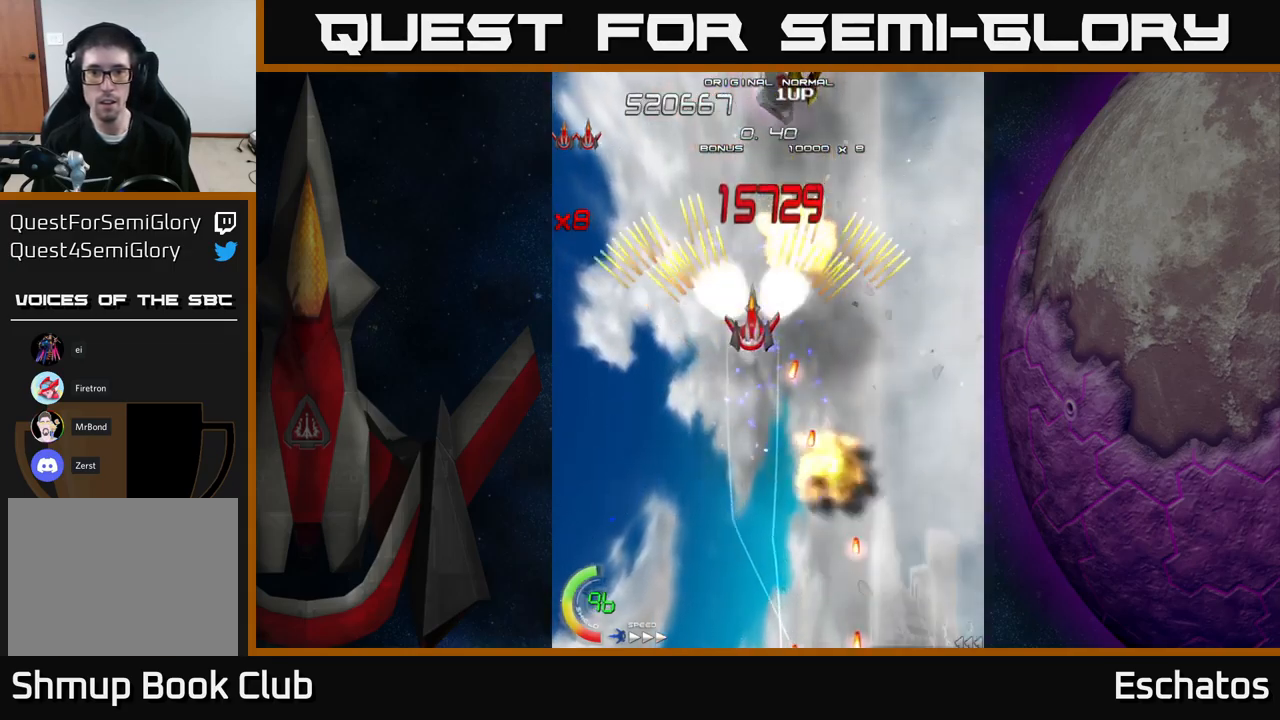
{"buttons": ["X", "DPAD_LEFT"], "right_stick": "center", "events": [[34, "A", "up"], [34, "DPAD_DOWN", "down"], [34, "DPAD_LEFT", "down"], [34, "X", "down"], [134, "DPAD_LEFT", "up"], [150, "DPAD_DOWN", "up"], [200, "DPAD_RIGHT", "down"], [417, "DPAD_DOWN", "down"], [434, "DPAD_LEFT", "down"], [434, "DPAD_RIGHT", "up"], [467, "DPAD_DOWN", "up"]]}
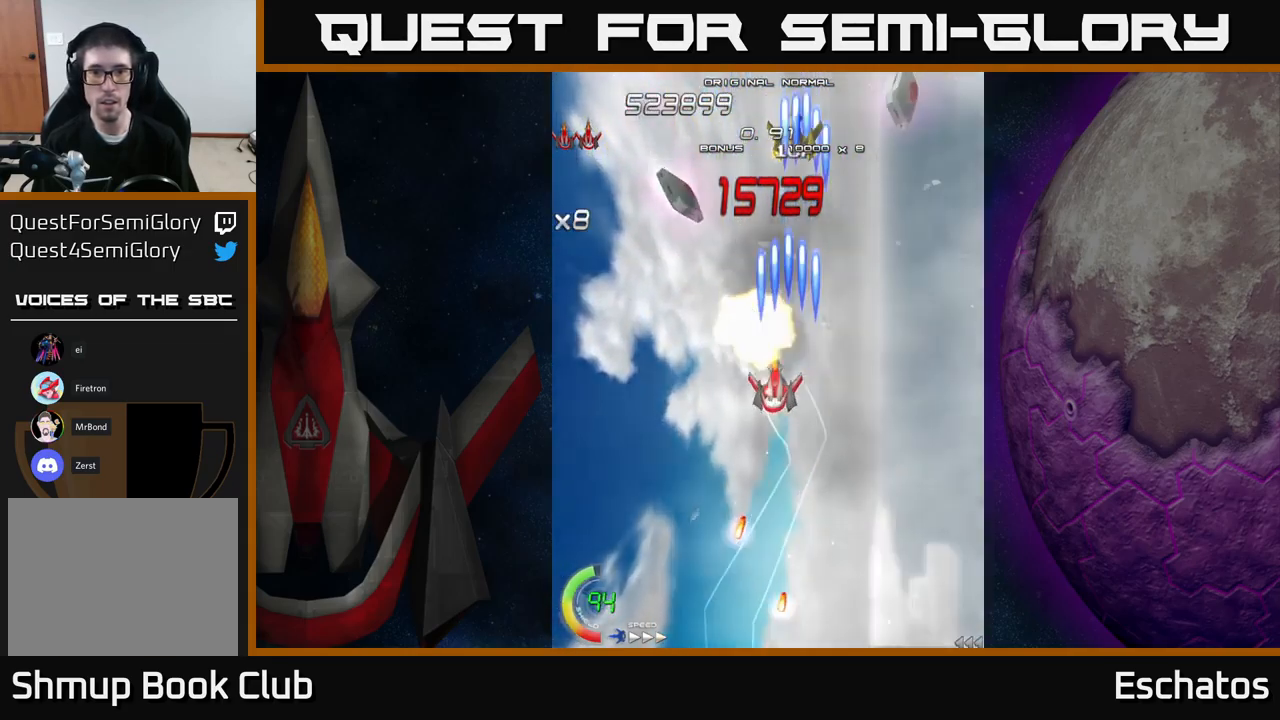
{"buttons": ["X", "DPAD_RIGHT"], "right_stick": "center", "events": [[117, "DPAD_DOWN", "down"], [217, "DPAD_LEFT", "up"], [267, "DPAD_RIGHT", "down"], [284, "DPAD_DOWN", "up"]]}
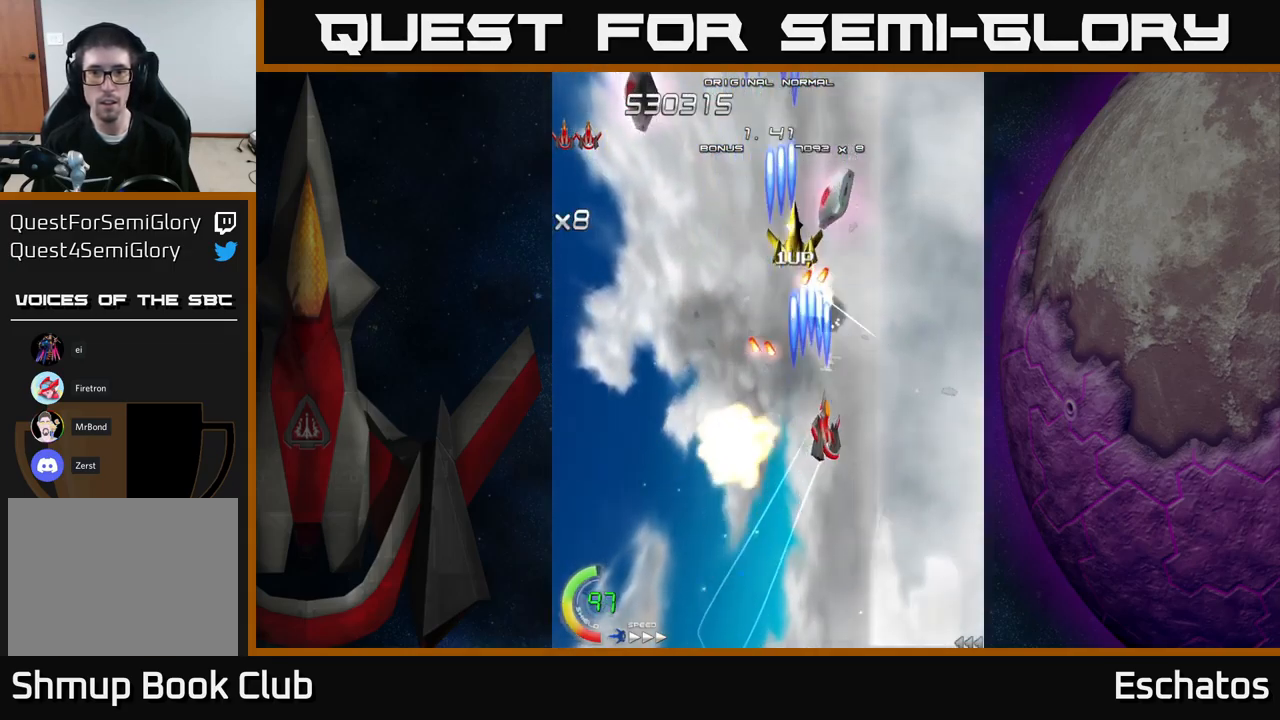
{"buttons": ["X", "DPAD_UP", "DPAD_LEFT"], "right_stick": "center", "events": [[50, "DPAD_RIGHT", "up"], [100, "DPAD_LEFT", "down"], [184, "DPAD_DOWN", "down"], [300, "DPAD_DOWN", "up"], [450, "DPAD_UP", "down"]]}
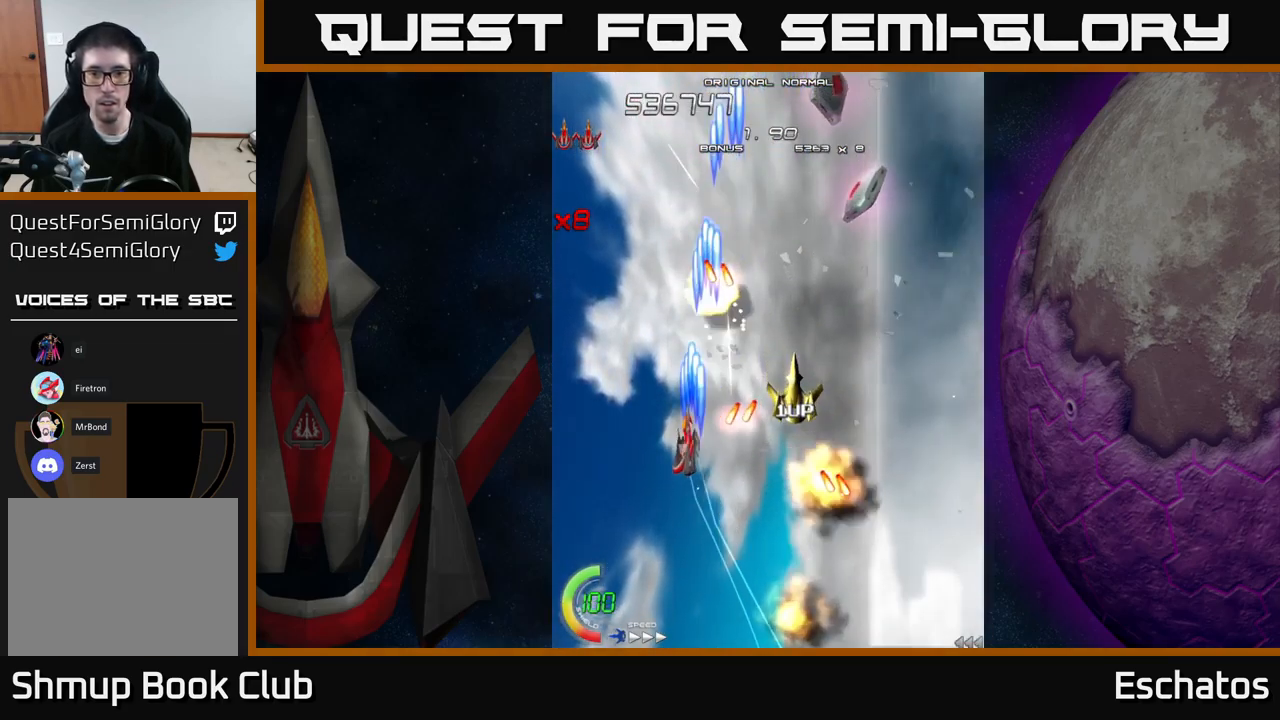
{"buttons": ["A", "DPAD_DOWN"], "right_stick": "center", "events": [[50, "DPAD_LEFT", "up"], [67, "DPAD_RIGHT", "down"], [84, "A", "down"], [117, "DPAD_UP", "up"], [117, "X", "up"], [184, "DPAD_DOWN", "down"], [417, "DPAD_RIGHT", "up"]]}